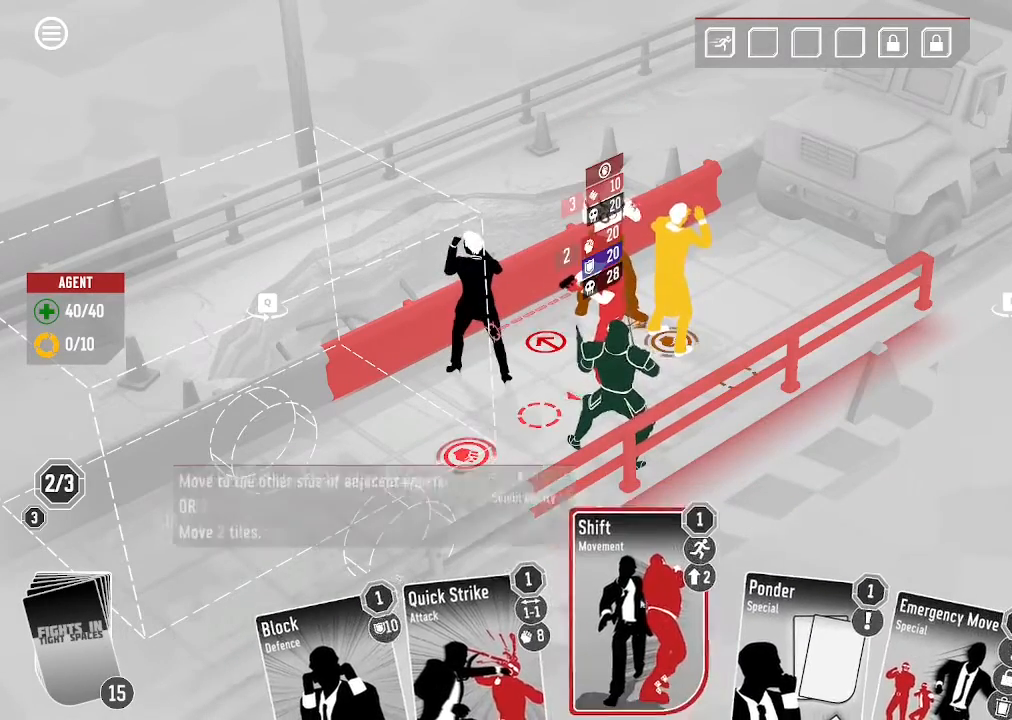
Gameplay with keyboard and mouse; each line is a JSON object with the keys and mouse buttons held at the frame after it. "events" lists presses ("down") and releases ("up") of ".", "/", "0", "1", "2", "3", "4", "5", "6", "7", "8", "9", "a", "alt_l", "alt_r", "b", "backslash", "backspace", "c", "caps_lock", "comma", "ctrl_l", "ctrl_r", "d", "down", "e", "equals", "escape", "f", "f1", "f10", "f11", "f12", "f2", "f3", "f4", "f5", "f6", "f7", "f8", "f9", "g", "h", "i", "j", "k", "l", "lbracket", "left", "m", "minus", "n", "o", "p", "q", "quote", "r", "rbracket", "return", "right", "s", "semicolon", "shift_l", "shift_r", "space", "super", "t", "tab", "tilde", "u", "up", "v", "w", "x", "y", "z", "mouse_left", "mouse_wheel", "mouse_right", "mouse_mb4" and "mouse_mb5" between this image and that frame as [ms after this image, input, new state], when the widget could be followed in between. "mouse_left", "mouse_wheel", "mouse_right", "mouse_mb4", "mouse_mb5" = the "left", "wheel", "right", "mb4", "mb5" buttons of the "mouse" list. No other keys are recorded. "wheel" means that the mouse wheel is clicked or scrolled. Mouse movement is not recorded.
{"keys": [], "mouse": [], "events": []}
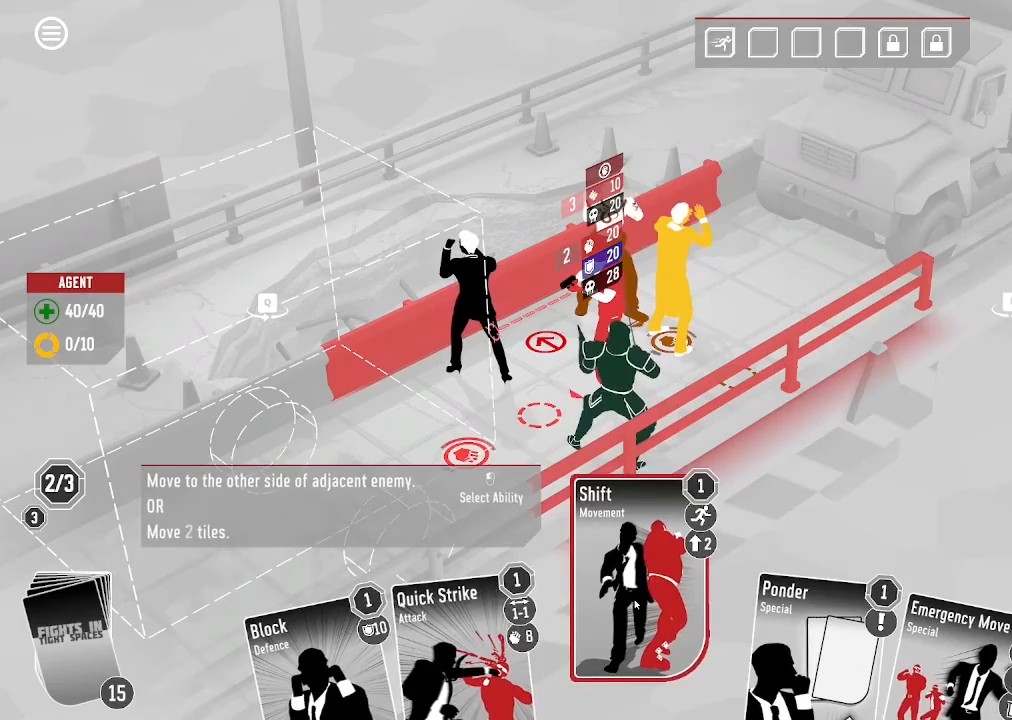
{"keys": [], "mouse": [], "events": []}
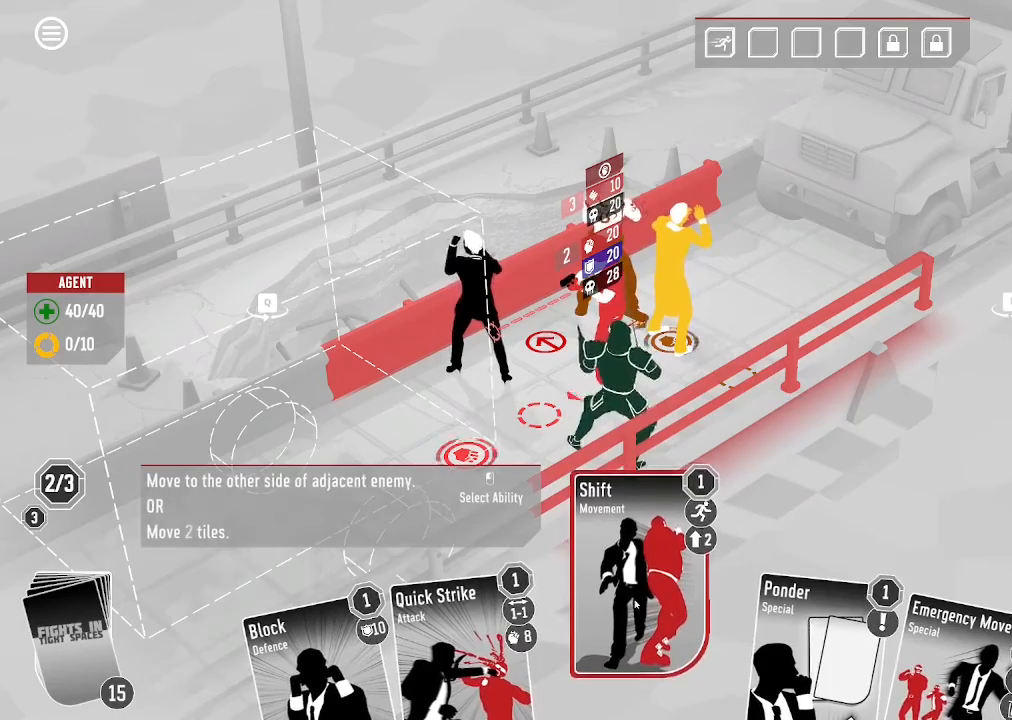
{"keys": [], "mouse": [], "events": []}
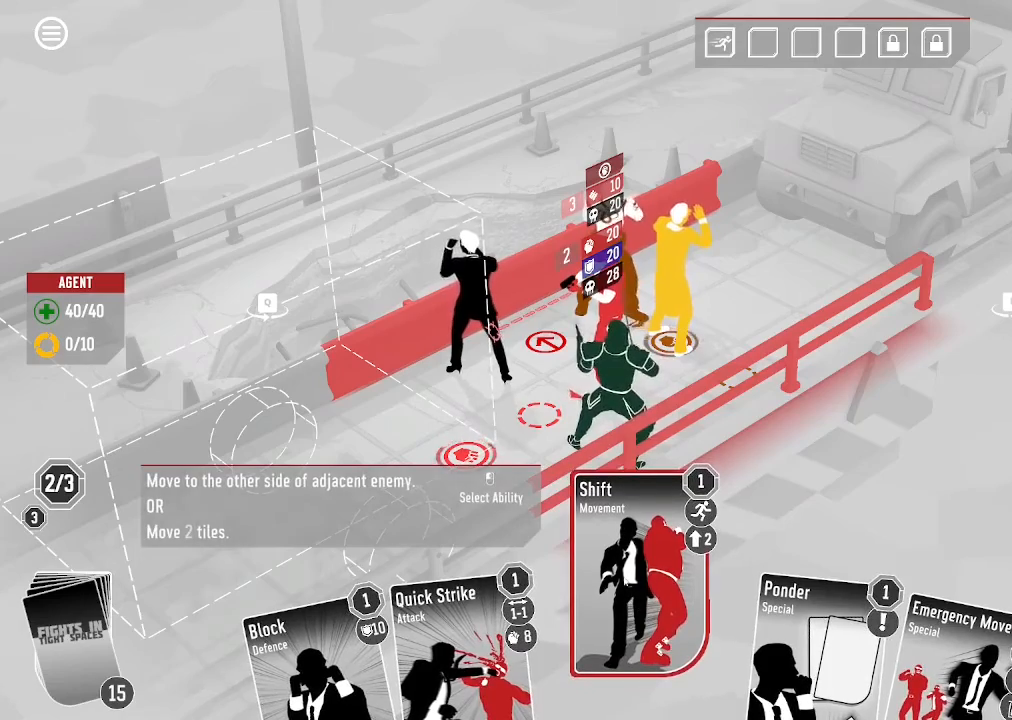
{"keys": [], "mouse": [], "events": []}
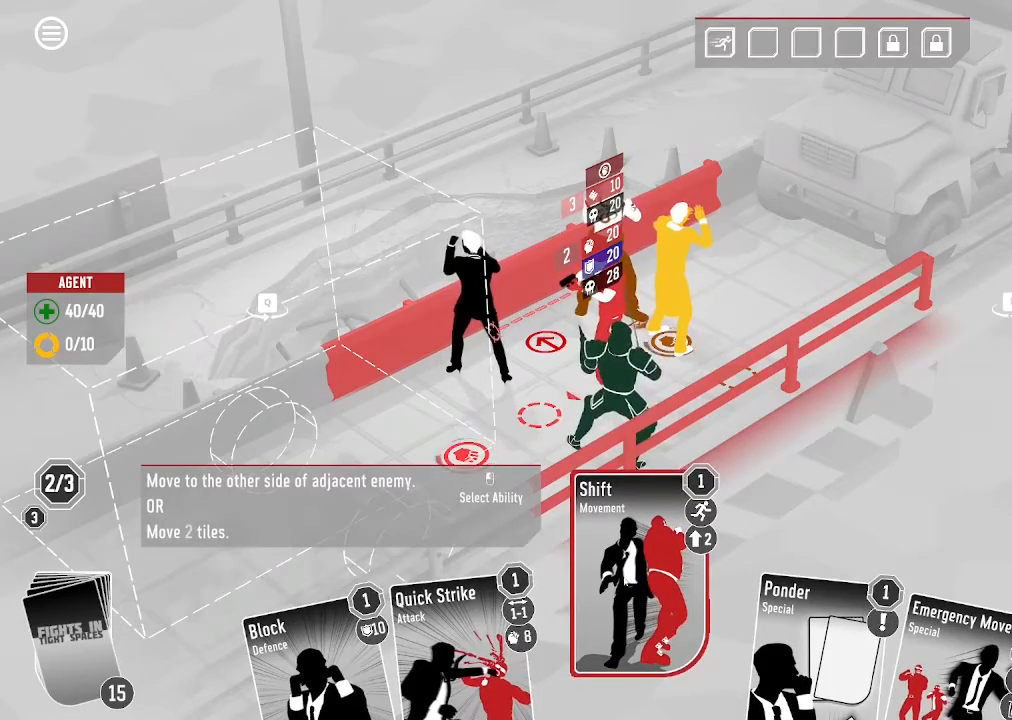
{"keys": [], "mouse": [], "events": [[200, "mouse_left", "down"], [333, "mouse_left", "up"]]}
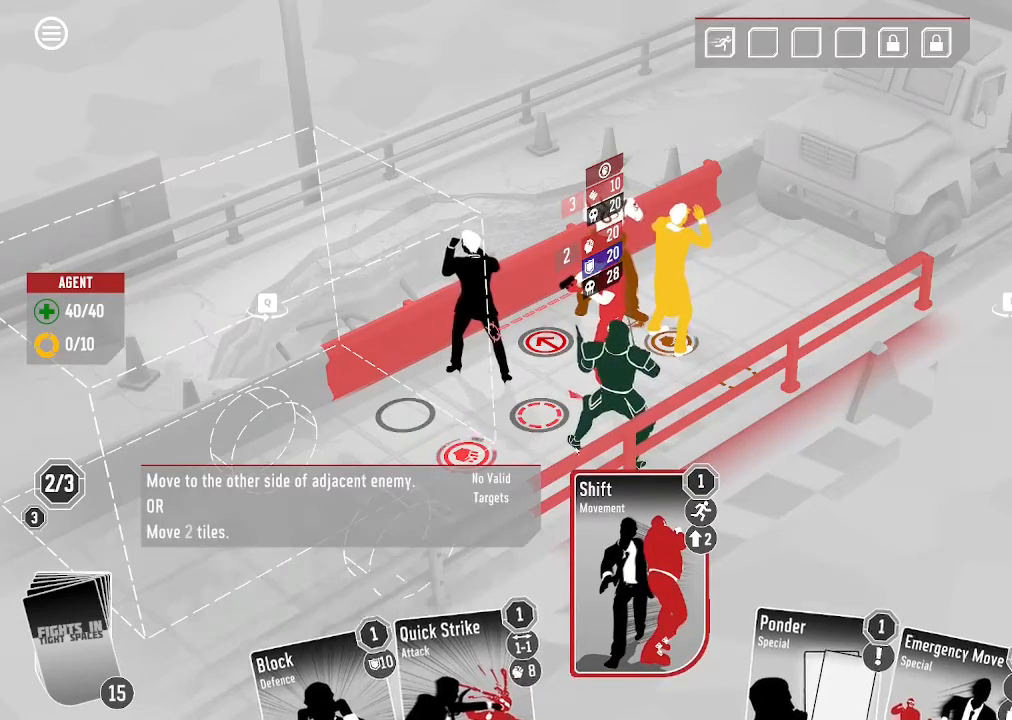
{"keys": [], "mouse": [], "events": []}
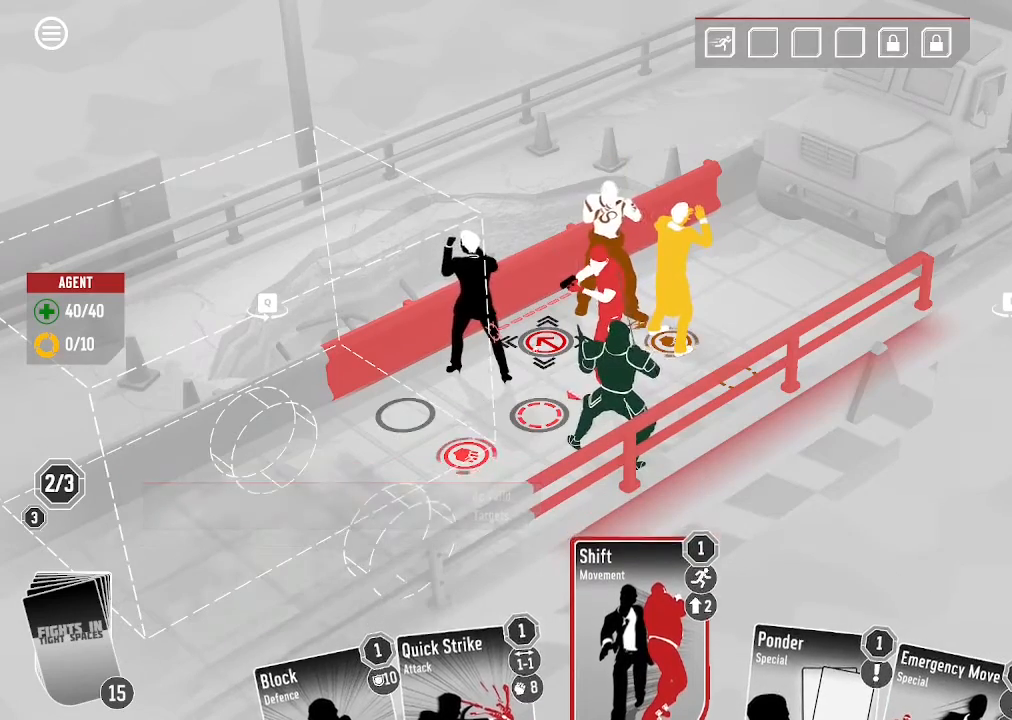
{"keys": [], "mouse": [], "events": [[200, "mouse_left", "down"], [366, "mouse_left", "up"]]}
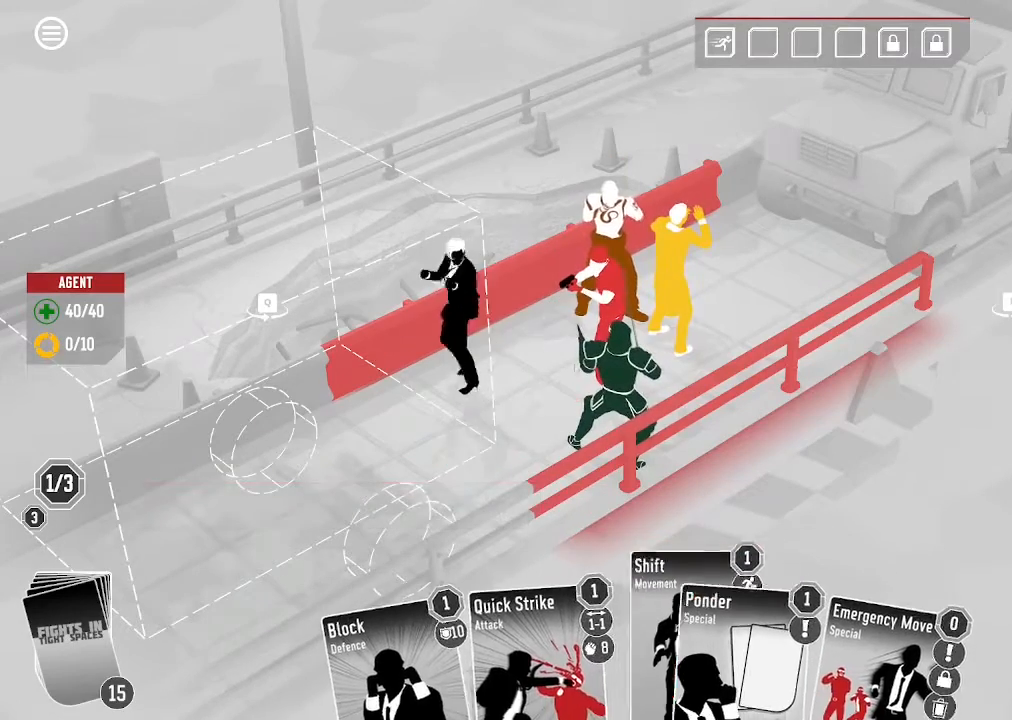
{"keys": [], "mouse": []}
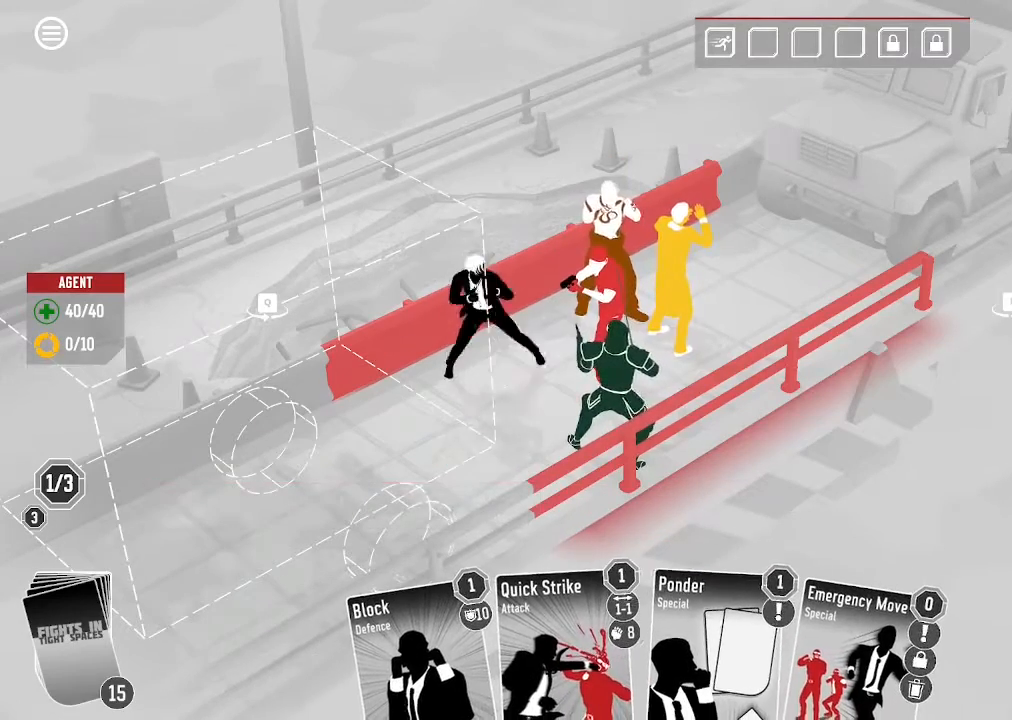
{"keys": [], "mouse": []}
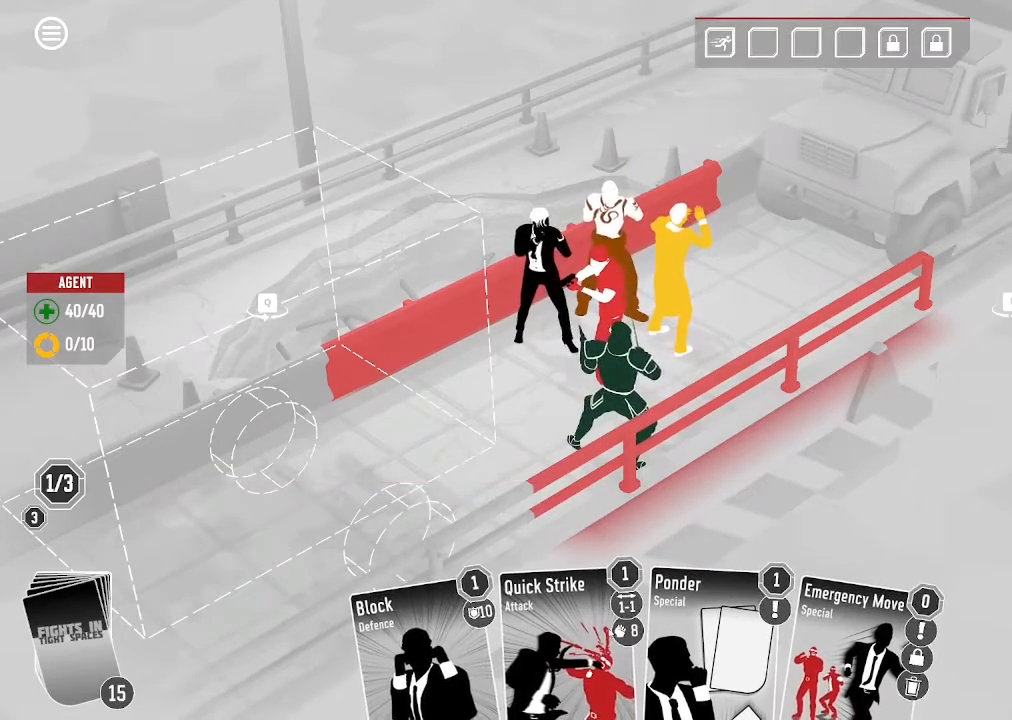
{"keys": [], "mouse": [], "events": [[400, "mouse_left", "down"], [466, "mouse_left", "up"]]}
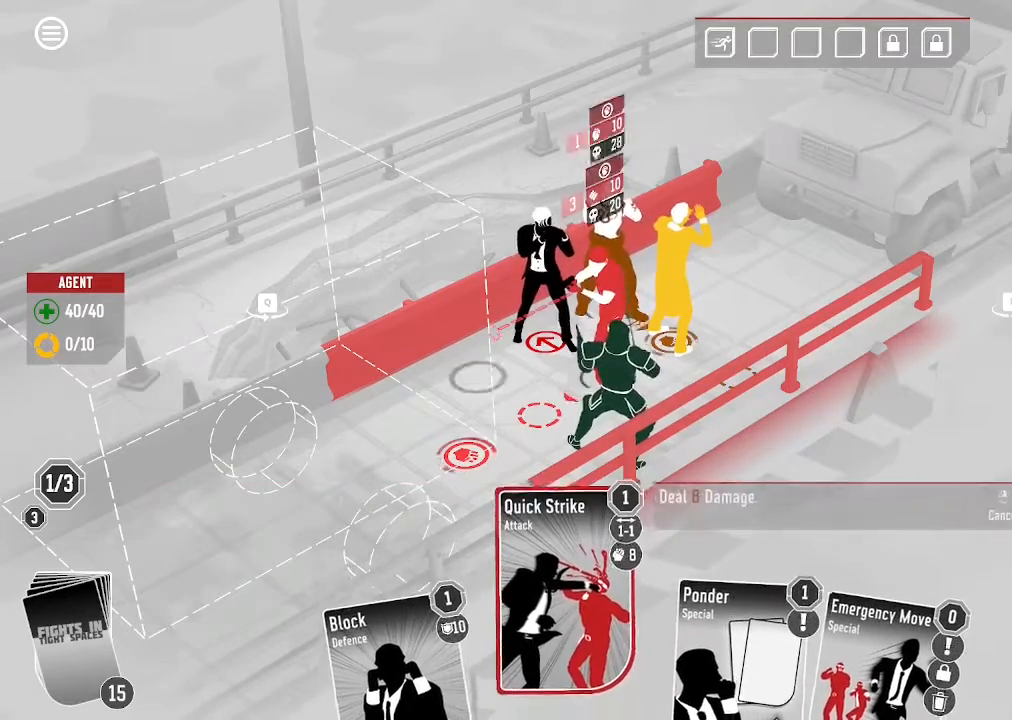
{"keys": [], "mouse": [], "events": []}
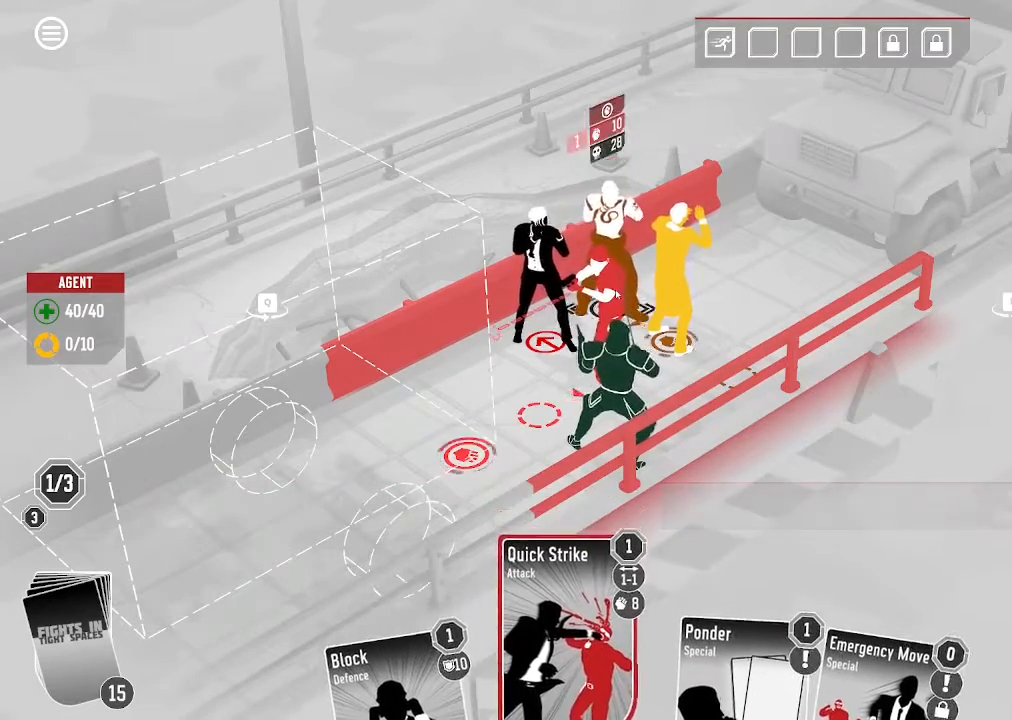
{"keys": [], "mouse": [], "events": [[66, "mouse_left", "down"], [233, "mouse_left", "up"]]}
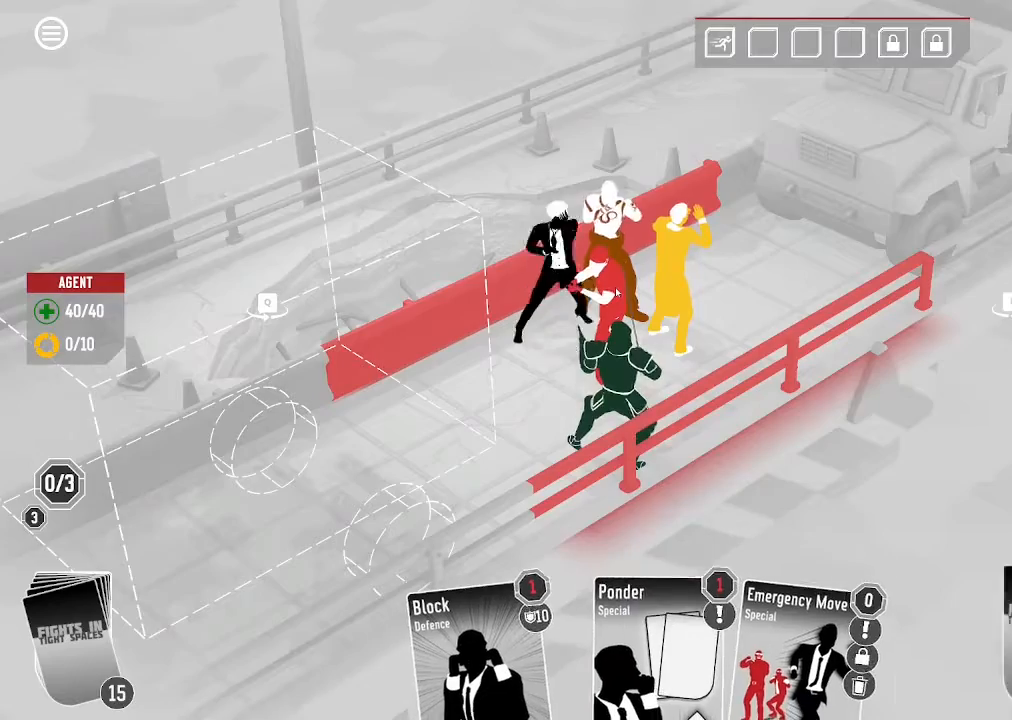
{"keys": [], "mouse": []}
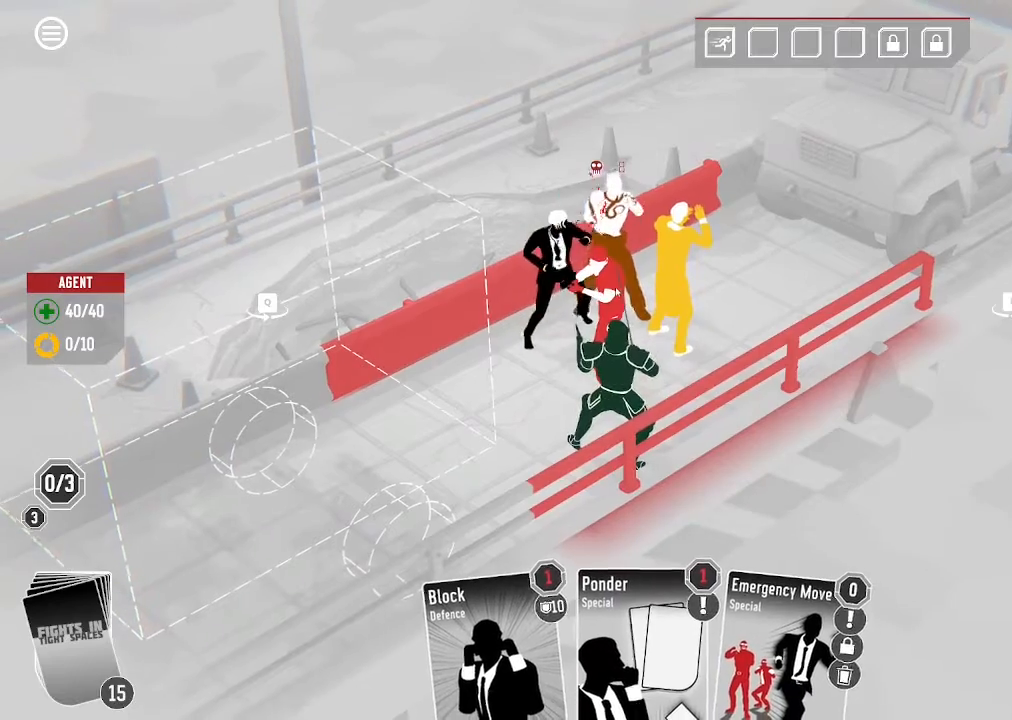
{"keys": [], "mouse": [], "events": []}
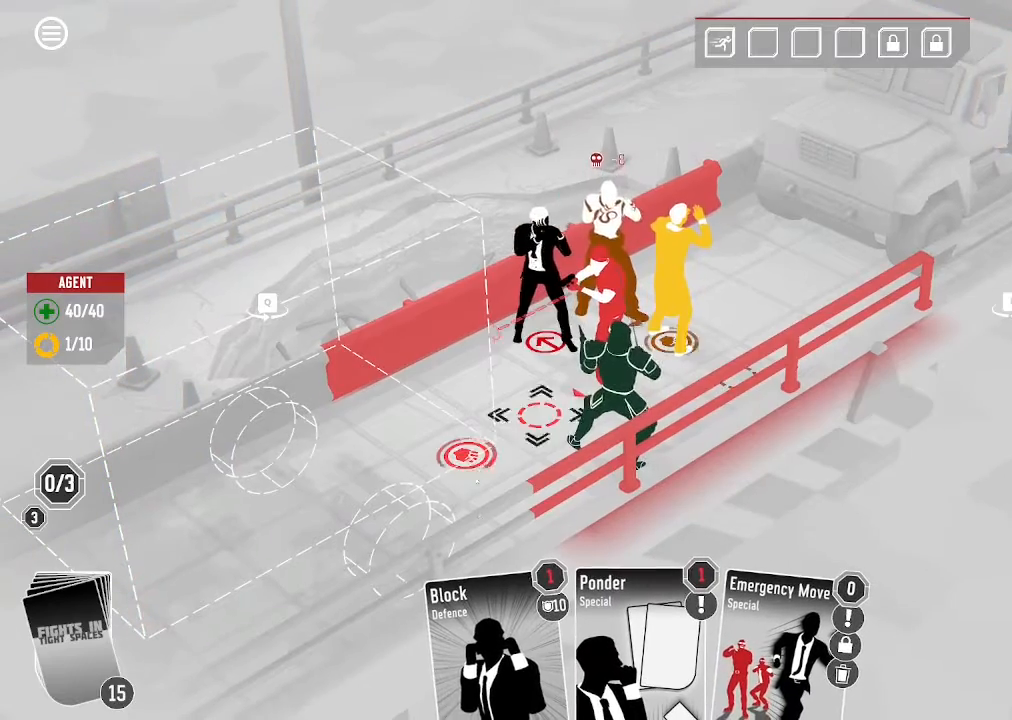
{"keys": [], "mouse": [], "events": []}
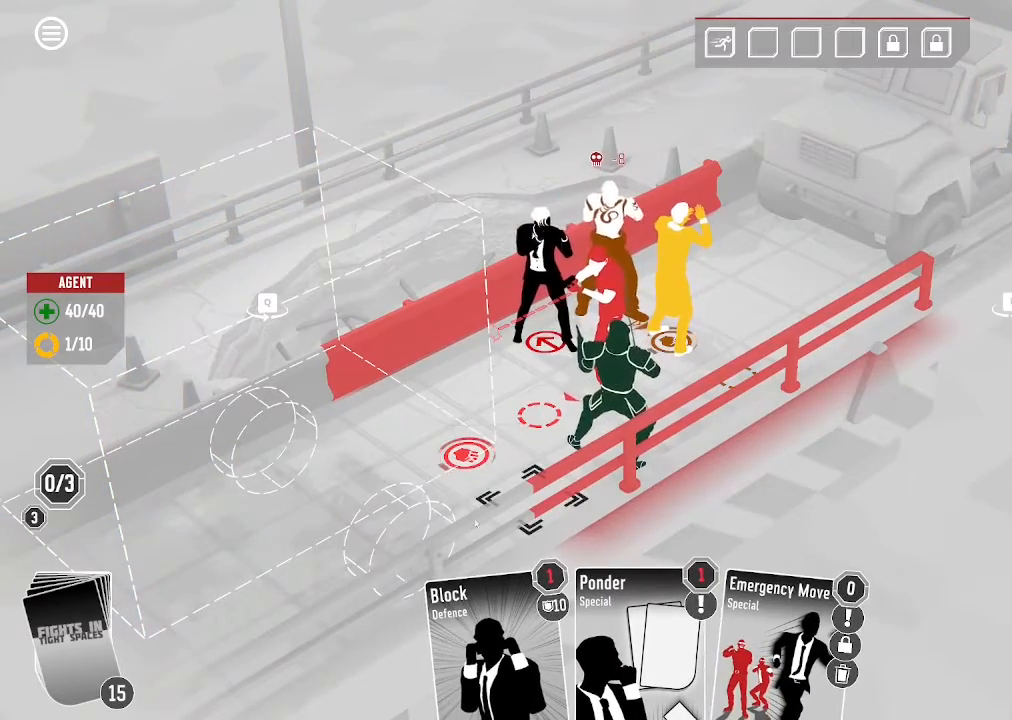
{"keys": [], "mouse": [], "events": []}
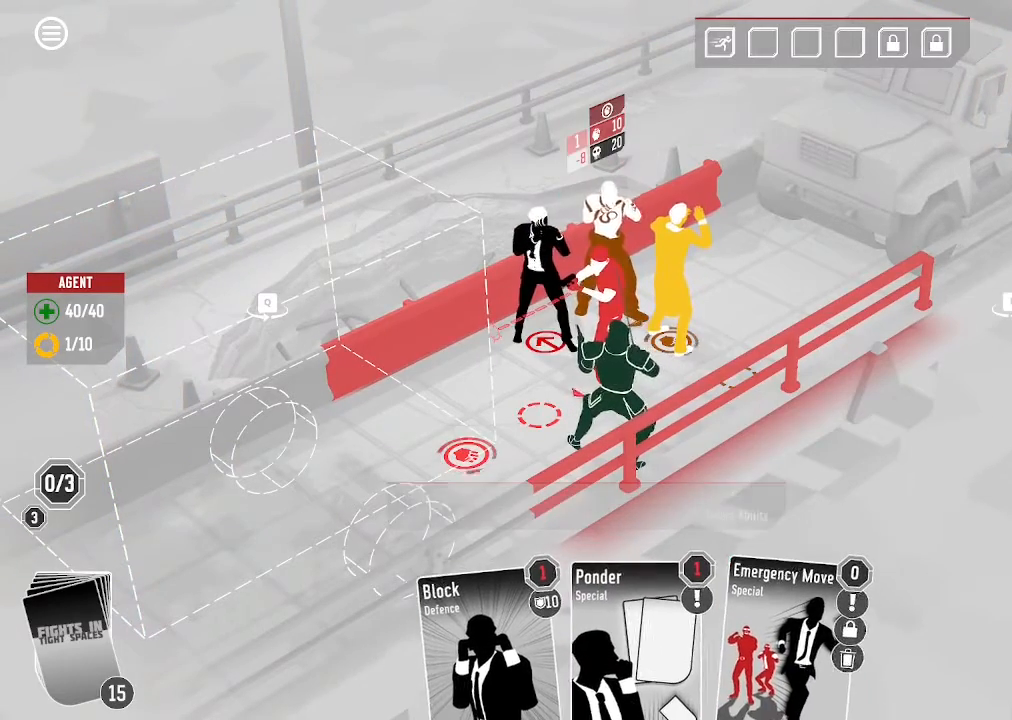
{"keys": [], "mouse": [], "events": []}
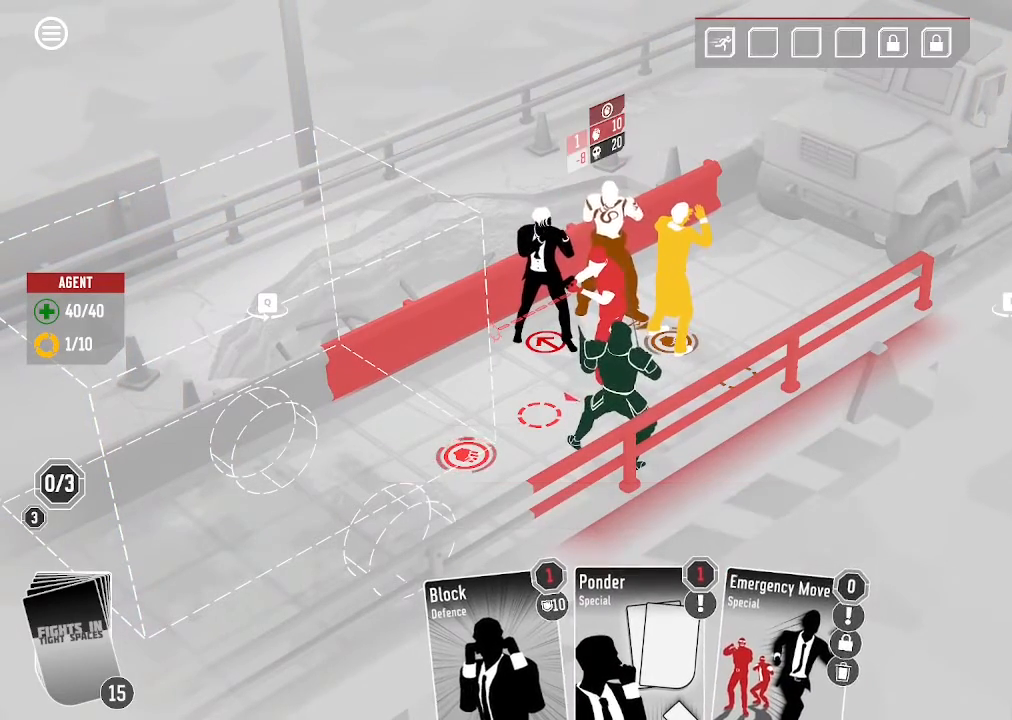
{"keys": [], "mouse": [], "events": [[33, "mouse_left", "down"], [233, "mouse_left", "up"]]}